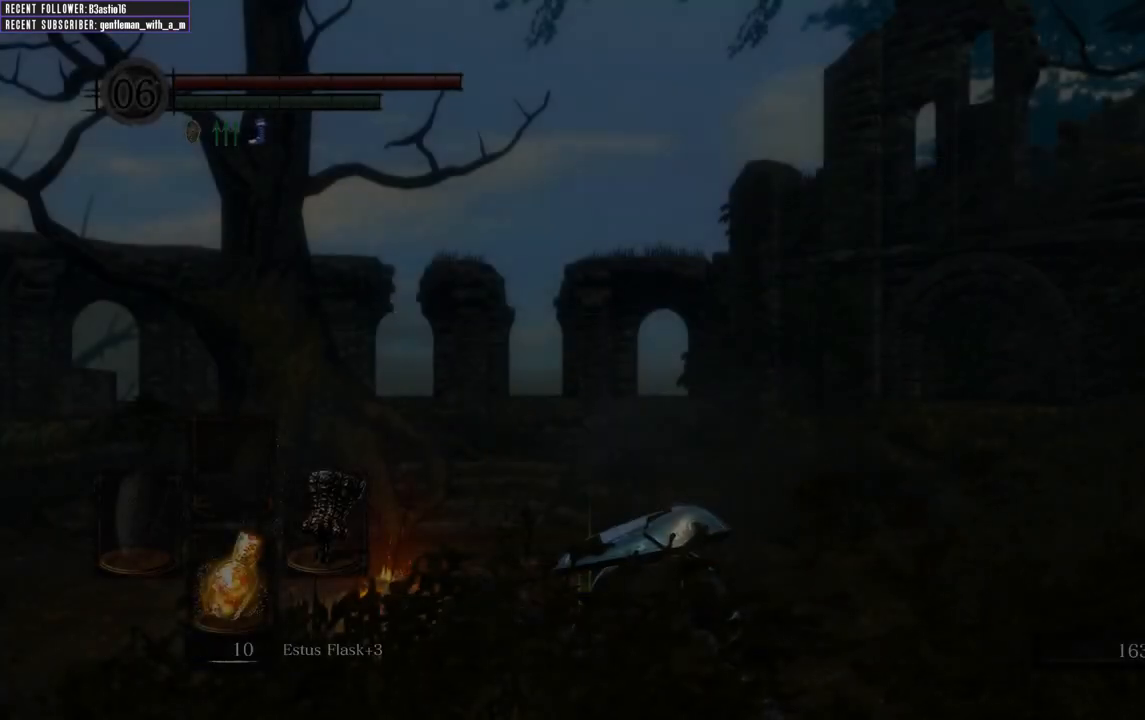
Gameplay with a controller (Xbox layout); each line is a JSON object with the inputs held at the frame after it. "events" lists button and stick changes between this image and that frame as [ms after this image, input, new state], when the widget could be followed in between.
{"buttons": ["DPAD_RIGHT"], "left_stick": "center", "right_stick": "center", "events": [[50, "START", "down"], [233, "START", "up"], [467, "DPAD_RIGHT", "down"]]}
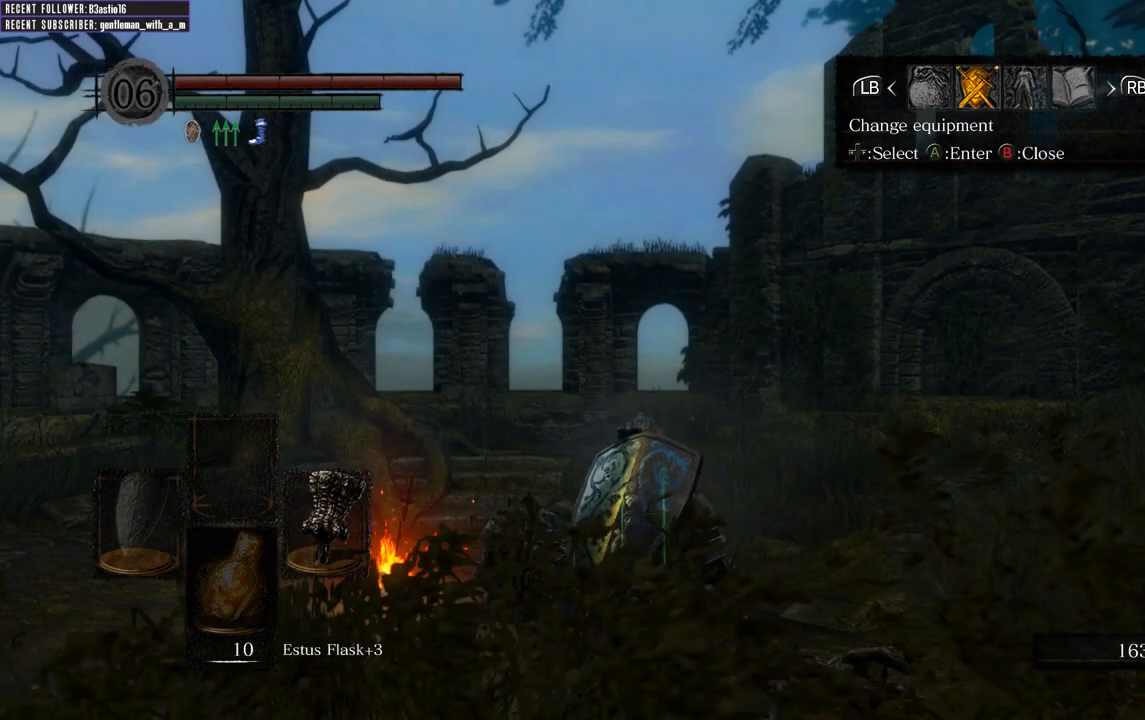
{"buttons": [], "left_stick": "center", "right_stick": "center", "events": [[50, "DPAD_RIGHT", "up"], [133, "DPAD_RIGHT", "down"], [233, "DPAD_RIGHT", "up"]]}
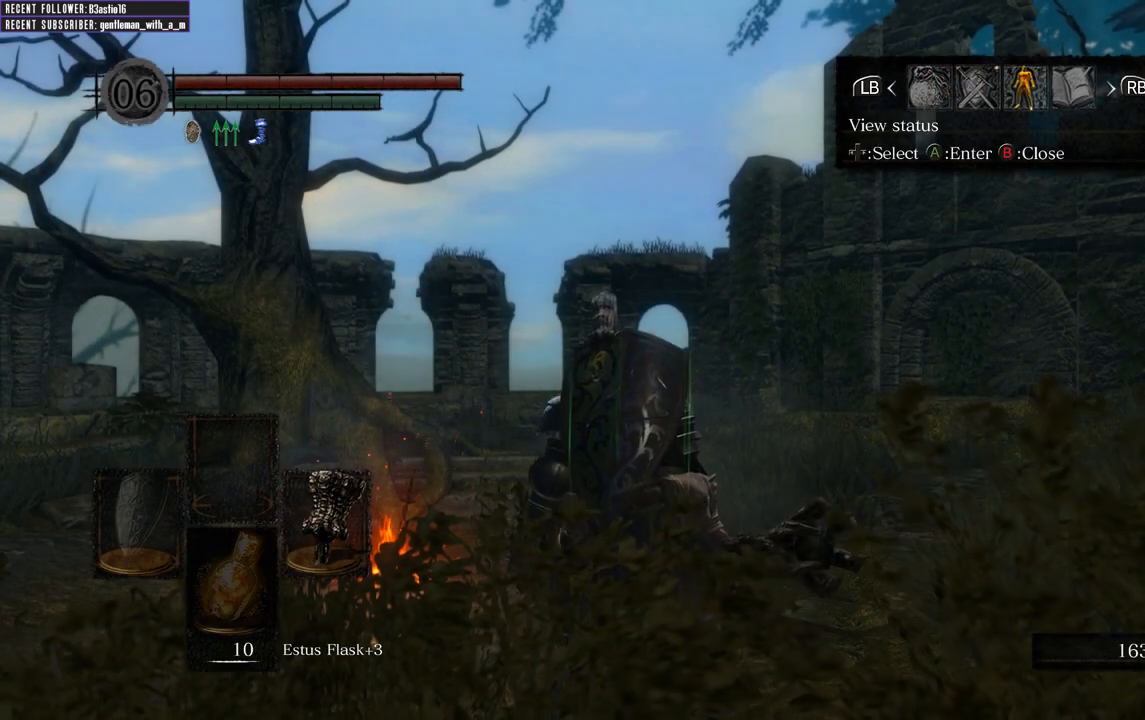
{"buttons": [], "left_stick": "center", "right_stick": "center", "events": [[17, "DPAD_RIGHT", "down"], [117, "DPAD_RIGHT", "up"], [133, "A", "down"], [250, "A", "up"]]}
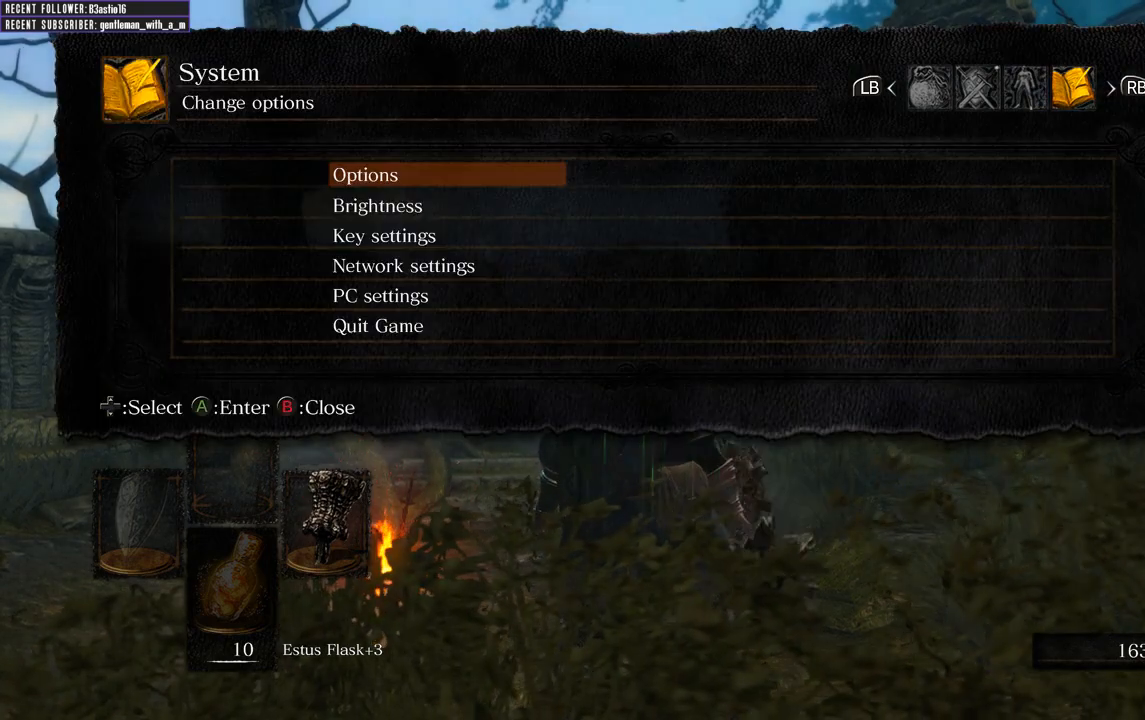
{"buttons": ["DPAD_DOWN"], "left_stick": "center", "right_stick": "center", "events": [[250, "DPAD_DOWN", "down"], [367, "DPAD_DOWN", "up"], [433, "DPAD_DOWN", "down"]]}
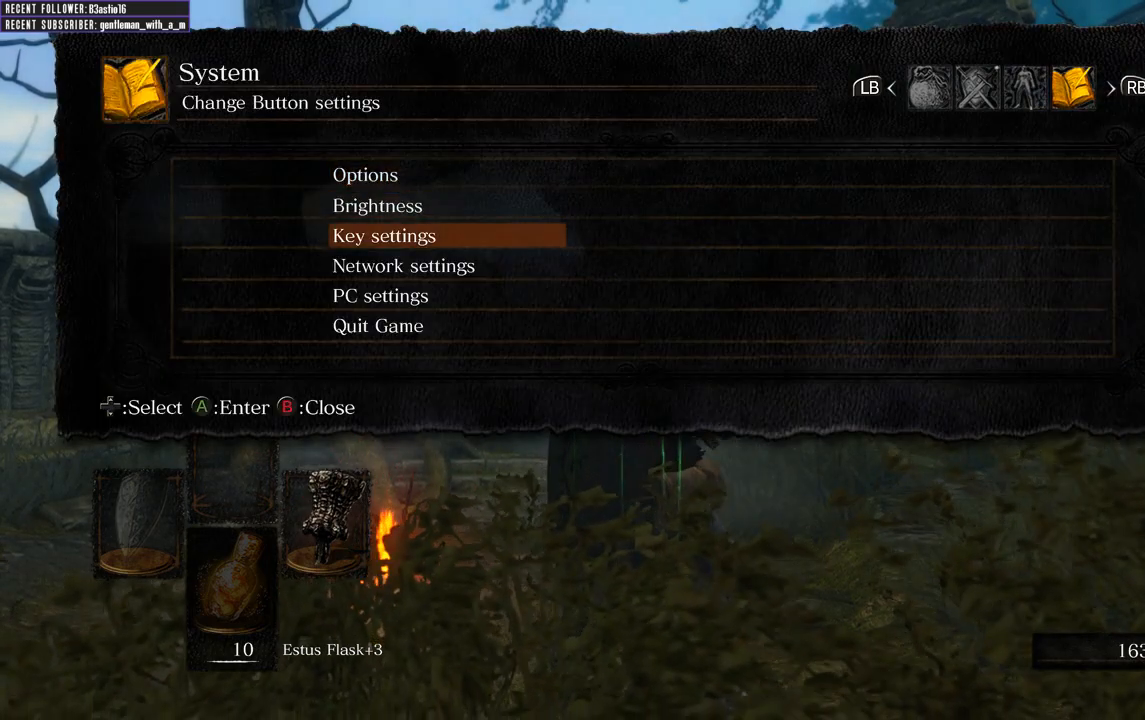
{"buttons": ["DPAD_UP"], "left_stick": "center", "right_stick": "center", "events": [[17, "DPAD_DOWN", "up"], [100, "DPAD_DOWN", "down"], [200, "DPAD_DOWN", "up"], [333, "DPAD_UP", "down"], [433, "DPAD_UP", "up"], [500, "DPAD_UP", "down"]]}
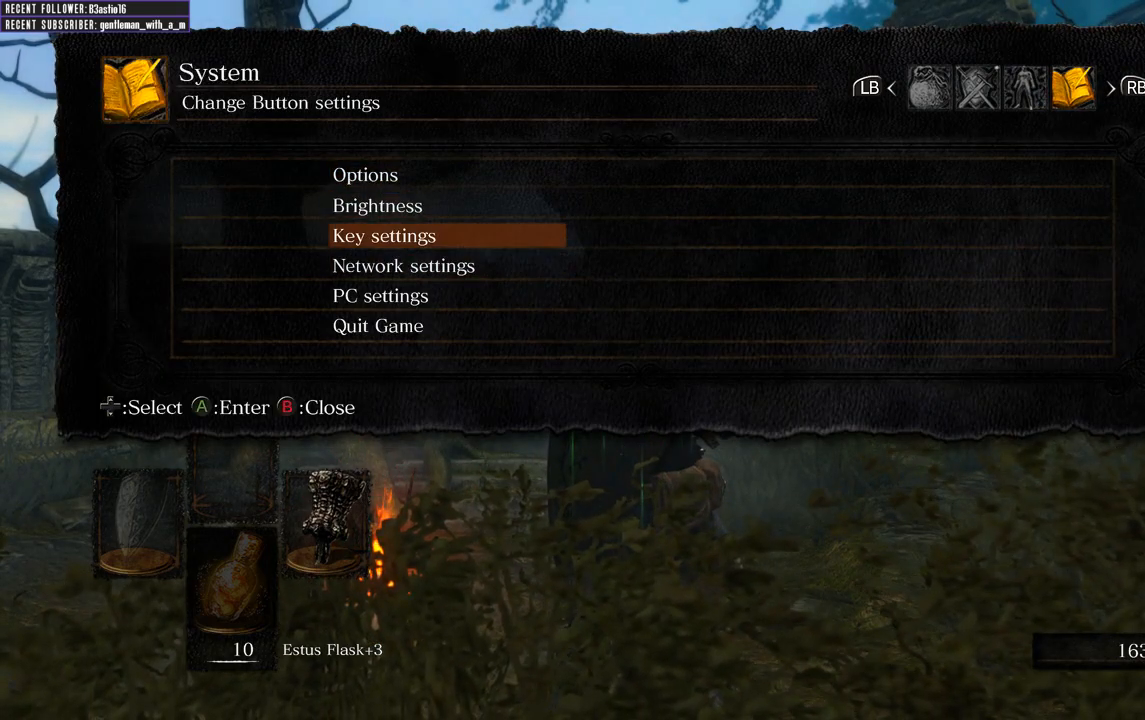
{"buttons": ["A"], "left_stick": "center", "right_stick": "center", "events": [[100, "DPAD_UP", "up"], [250, "DPAD_UP", "down"], [350, "DPAD_UP", "up"], [400, "A", "down"]]}
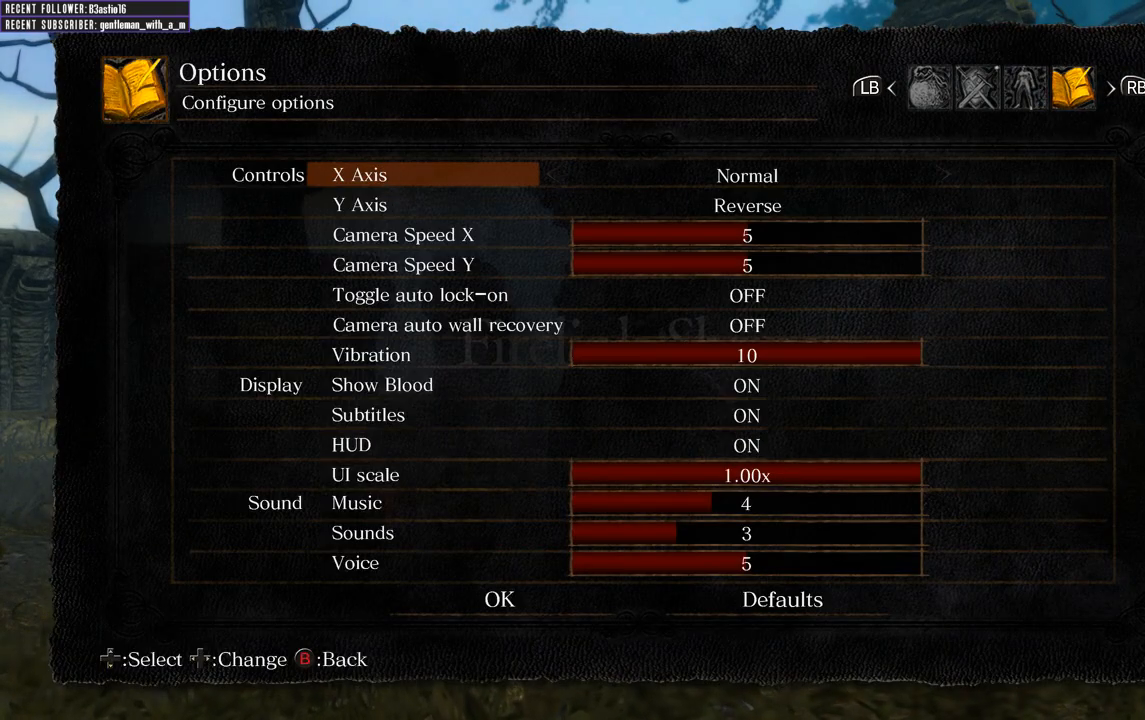
{"buttons": [], "left_stick": "center", "right_stick": "center", "events": [[17, "A", "up"]]}
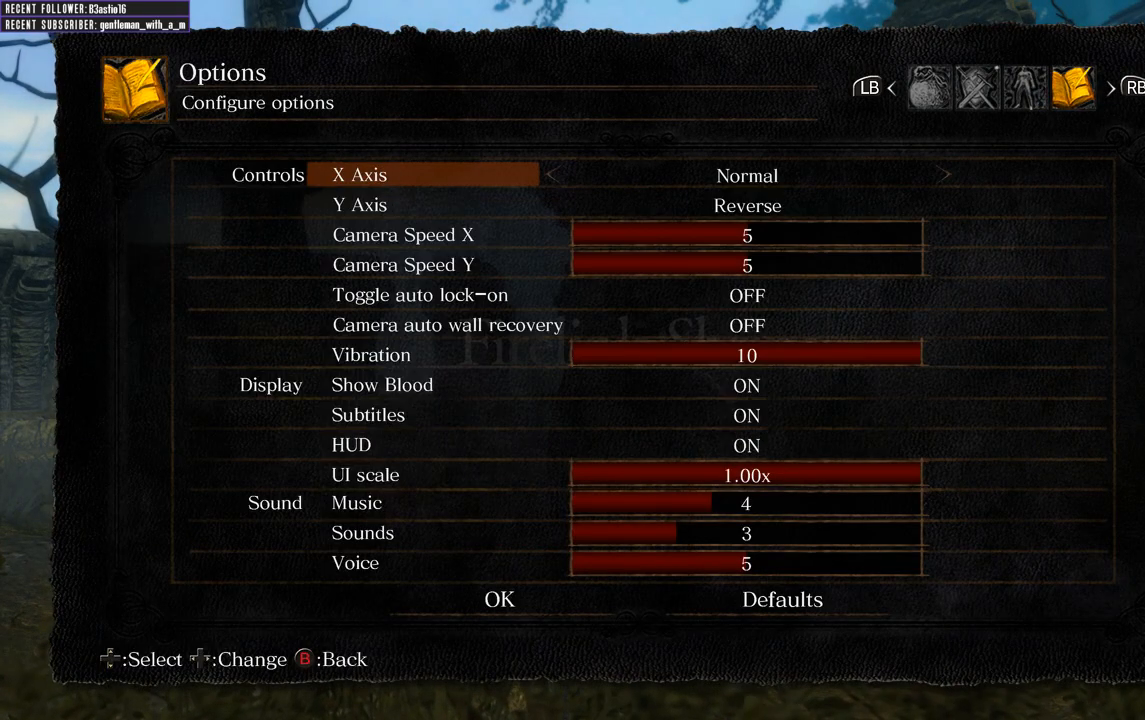
{"buttons": [], "left_stick": "center", "right_stick": "center", "events": [[133, "DPAD_DOWN", "down"], [250, "DPAD_DOWN", "up"], [317, "DPAD_DOWN", "down"], [433, "DPAD_DOWN", "up"]]}
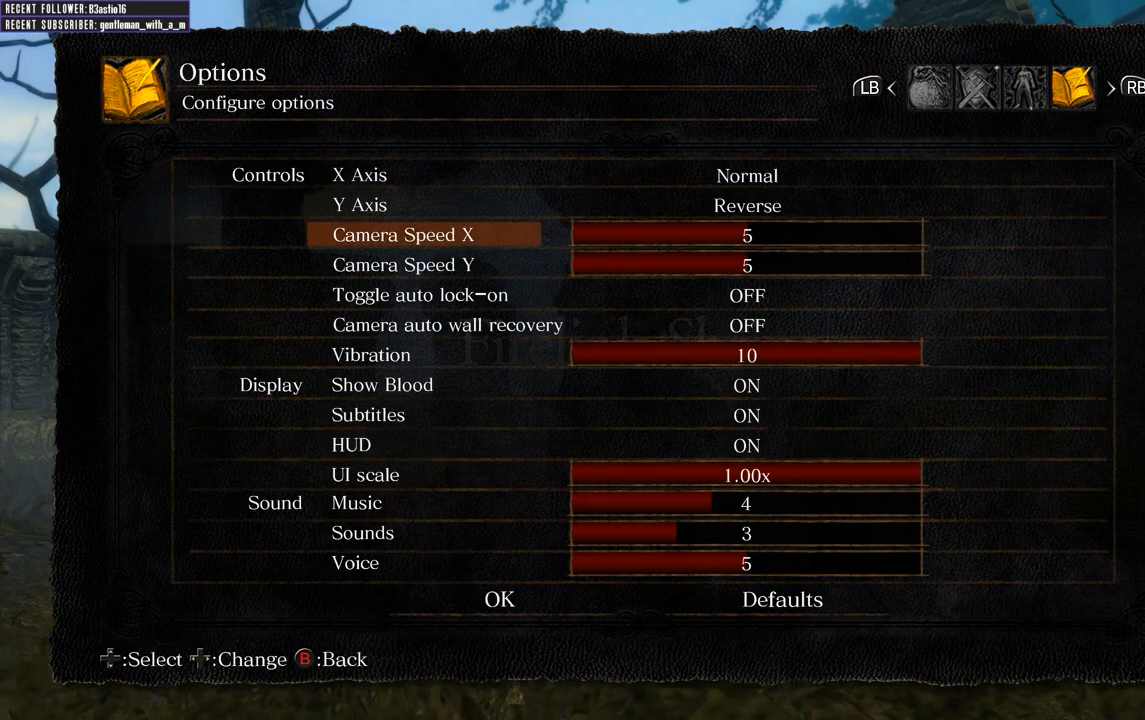
{"buttons": [], "left_stick": "center", "right_stick": "center", "events": [[33, "DPAD_DOWN", "down"], [150, "DPAD_DOWN", "up"], [200, "DPAD_DOWN", "down"], [300, "DPAD_DOWN", "up"], [367, "DPAD_DOWN", "down"], [483, "DPAD_DOWN", "up"]]}
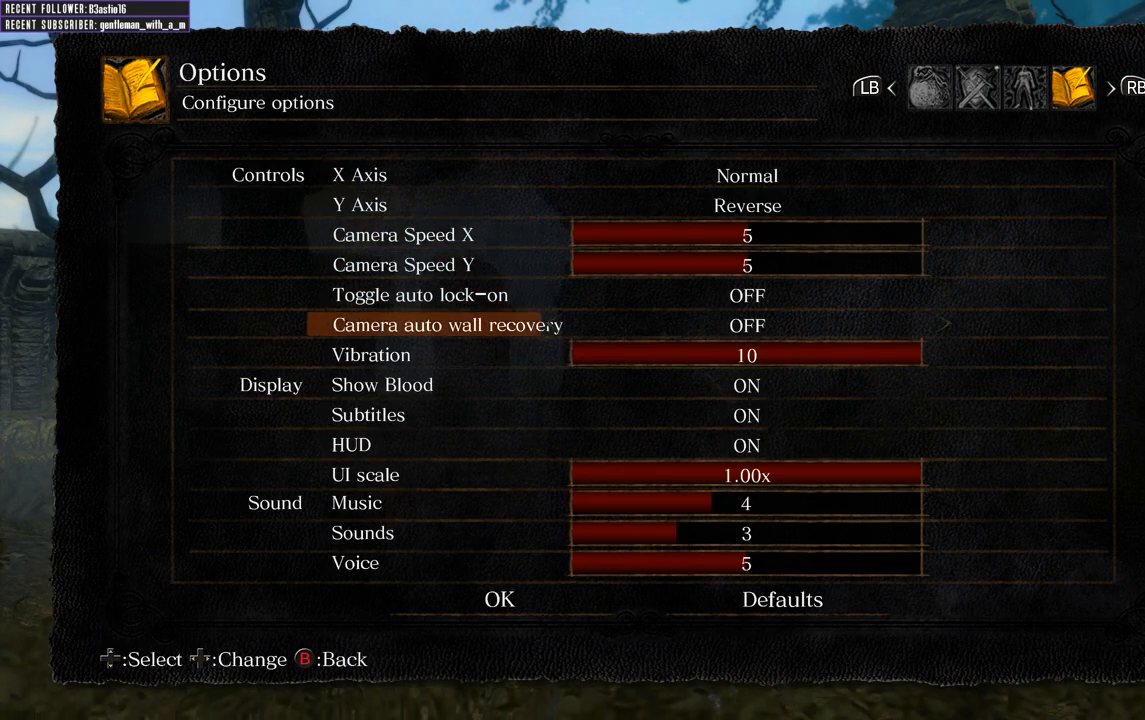
{"buttons": ["DPAD_DOWN"], "left_stick": "center", "right_stick": "center", "events": [[67, "DPAD_DOWN", "down"], [183, "DPAD_DOWN", "up"], [267, "DPAD_DOWN", "down"], [367, "DPAD_DOWN", "up"], [433, "DPAD_DOWN", "down"]]}
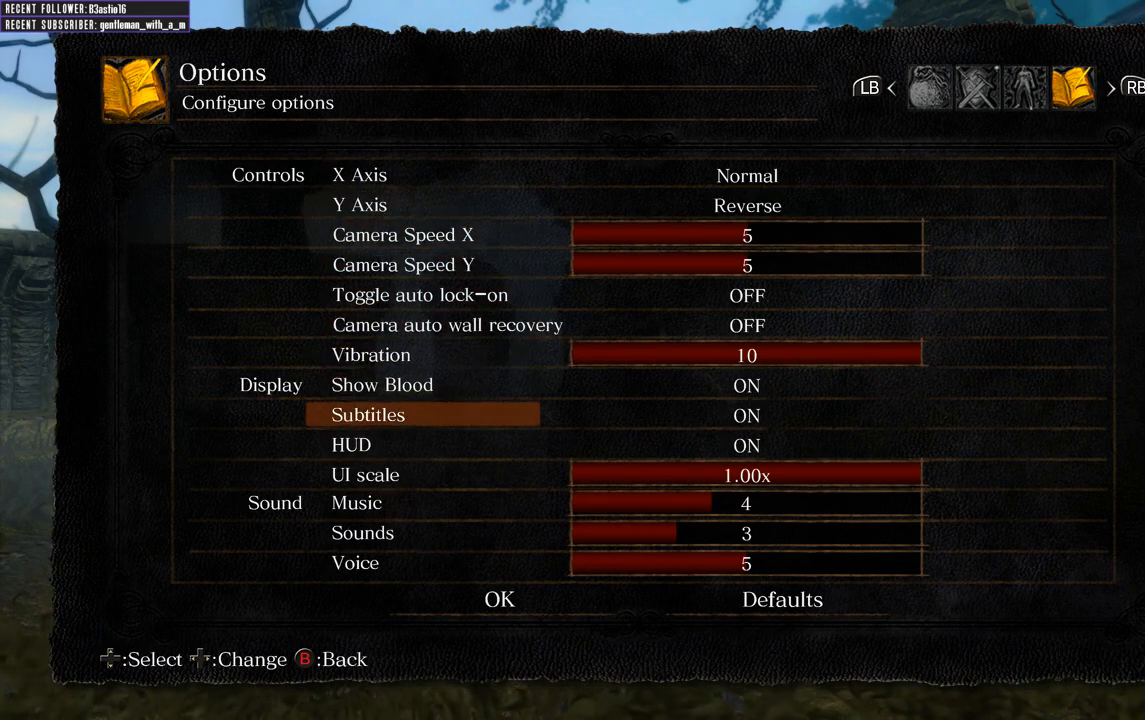
{"buttons": [], "left_stick": "center", "right_stick": "center", "events": [[50, "DPAD_DOWN", "up"], [133, "DPAD_DOWN", "down"], [267, "DPAD_DOWN", "up"], [333, "DPAD_DOWN", "down"], [450, "DPAD_DOWN", "up"]]}
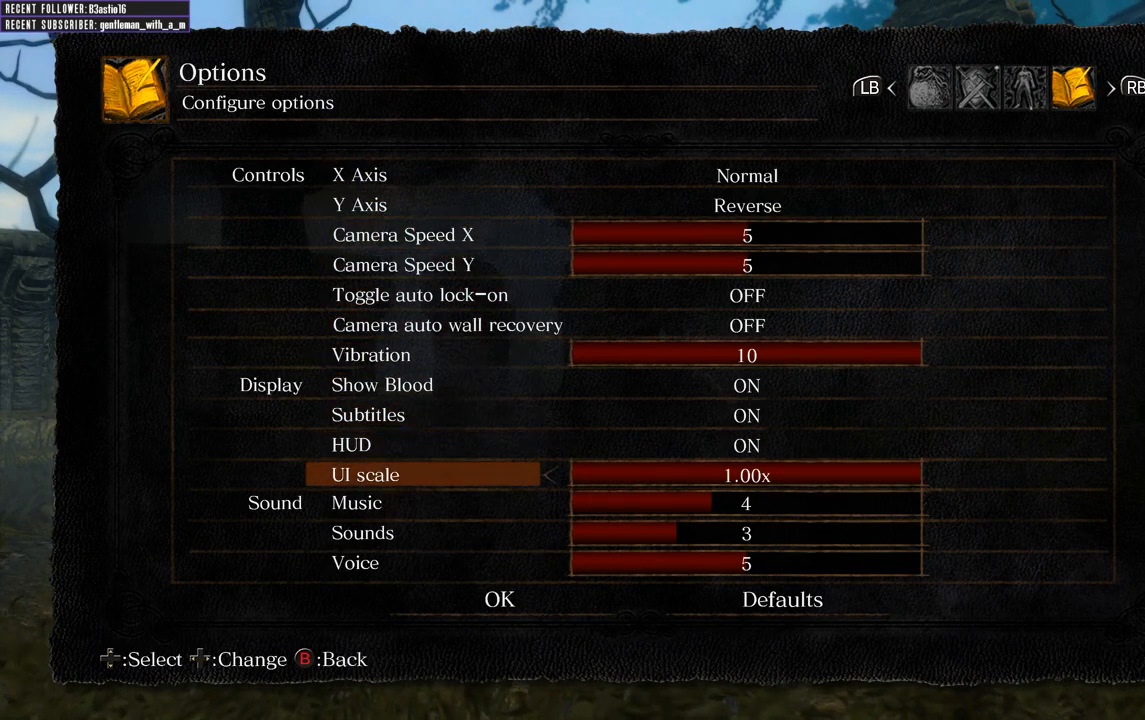
{"buttons": ["DPAD_RIGHT"], "left_stick": "center", "right_stick": "center", "events": [[33, "DPAD_DOWN", "down"], [150, "DPAD_DOWN", "up"], [250, "DPAD_DOWN", "down"], [333, "DPAD_DOWN", "up"], [433, "DPAD_RIGHT", "down"]]}
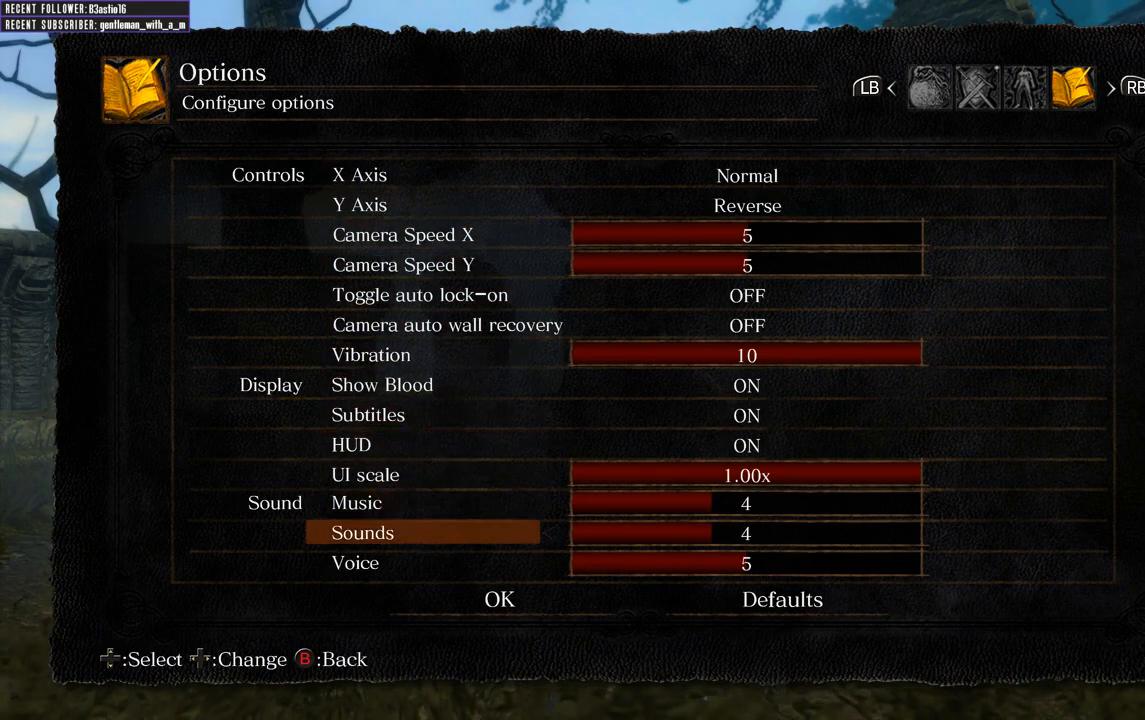
{"buttons": [], "left_stick": "center", "right_stick": "center", "events": [[17, "DPAD_RIGHT", "up"], [100, "DPAD_RIGHT", "down"], [200, "DPAD_RIGHT", "up"]]}
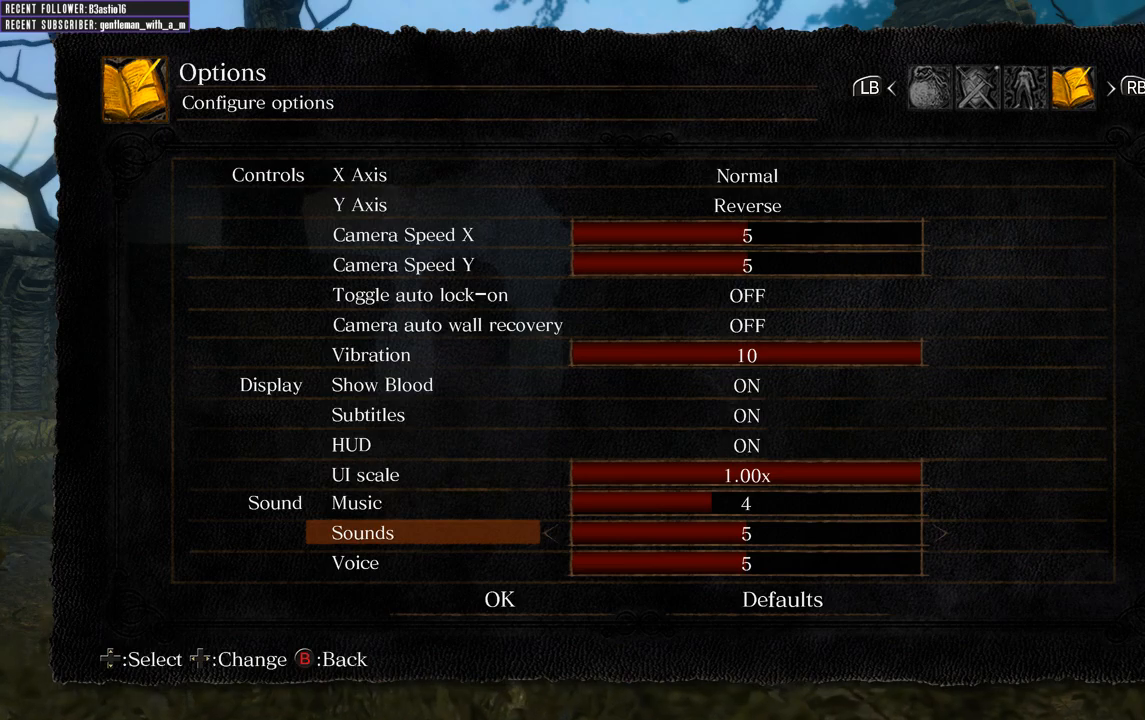
{"buttons": [], "left_stick": "center", "right_stick": "center", "events": [[50, "DPAD_DOWN", "down"], [117, "DPAD_DOWN", "up"], [267, "DPAD_RIGHT", "down"], [350, "DPAD_RIGHT", "up"]]}
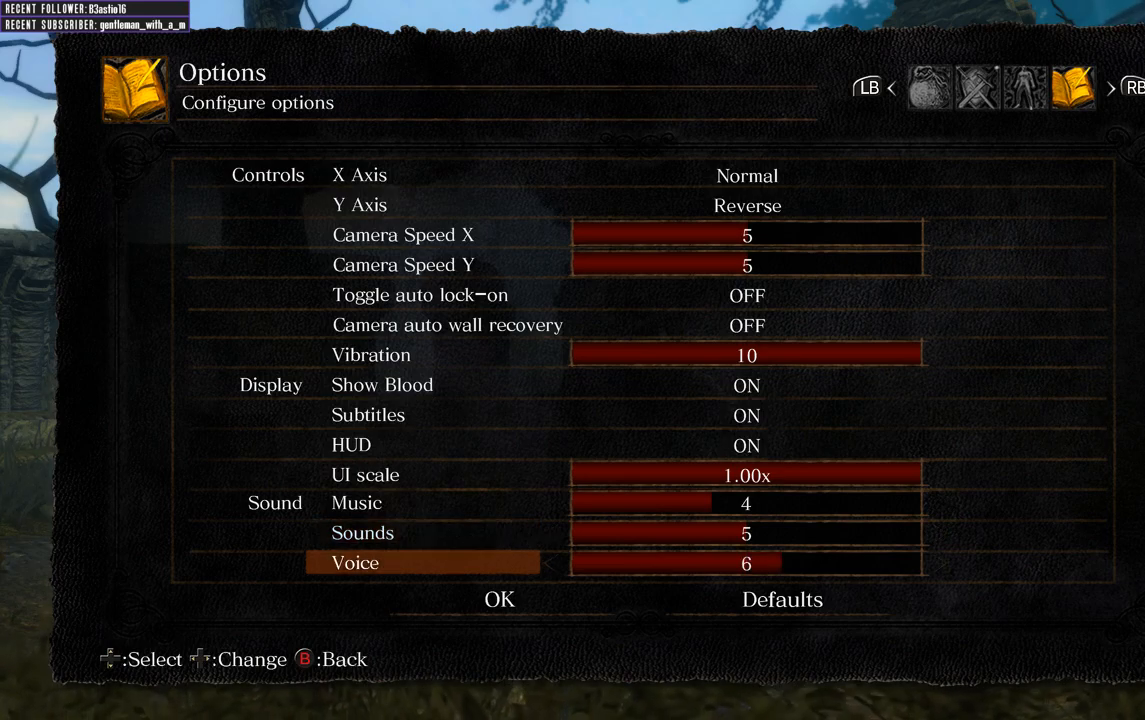
{"buttons": [], "left_stick": "center", "right_stick": "center", "events": [[117, "DPAD_RIGHT", "down"], [200, "DPAD_RIGHT", "up"]]}
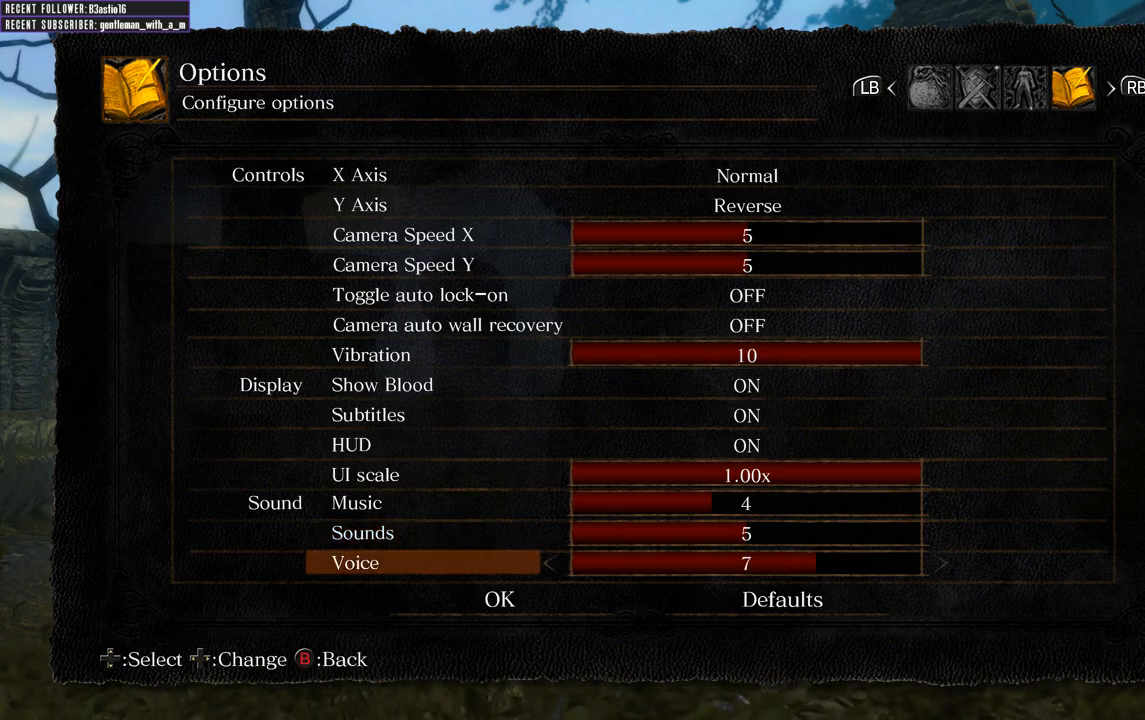
{"buttons": [], "left_stick": "up", "right_stick": "center", "events": [[83, "B", "down"], [183, "B", "up"], [383, "left_stick", "up"], [417, "B", "down"], [500, "B", "up"]]}
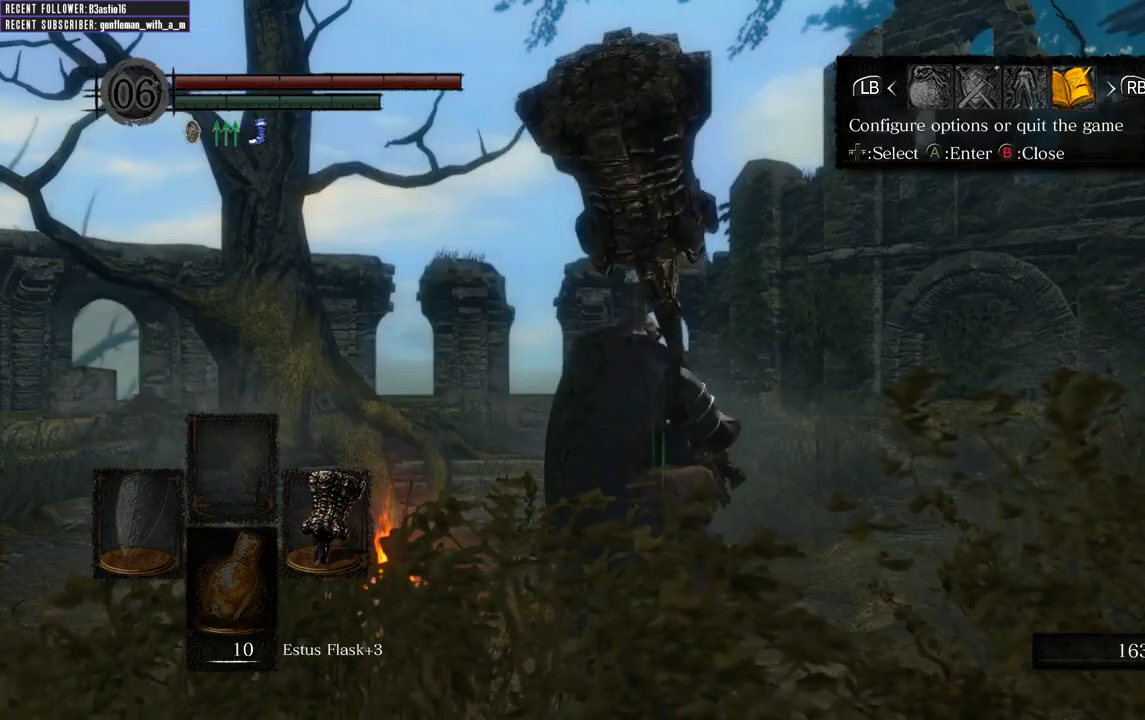
{"buttons": ["B"], "left_stick": "up", "right_stick": "center", "events": [[300, "right_stick", "up-left"], [467, "right_stick", "center"], [500, "B", "down"]]}
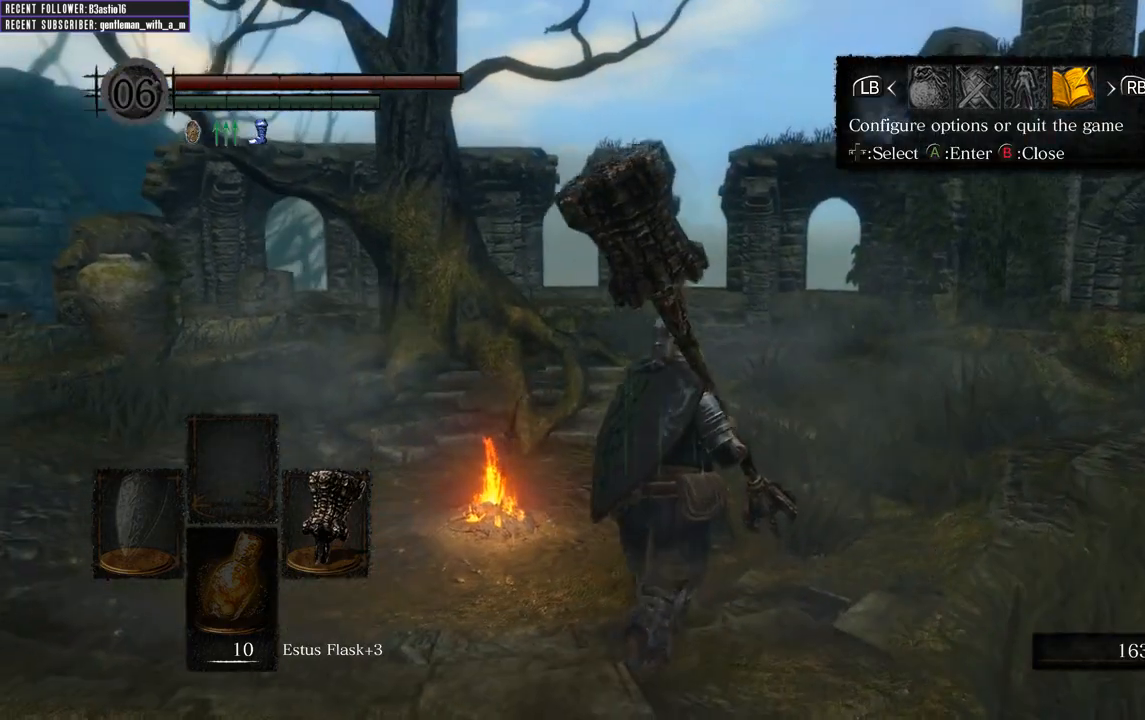
{"buttons": ["B"], "left_stick": "up", "right_stick": "center", "events": [[117, "left_stick", "up-right"], [200, "right_stick", "right"], [467, "left_stick", "up"], [467, "right_stick", "center"]]}
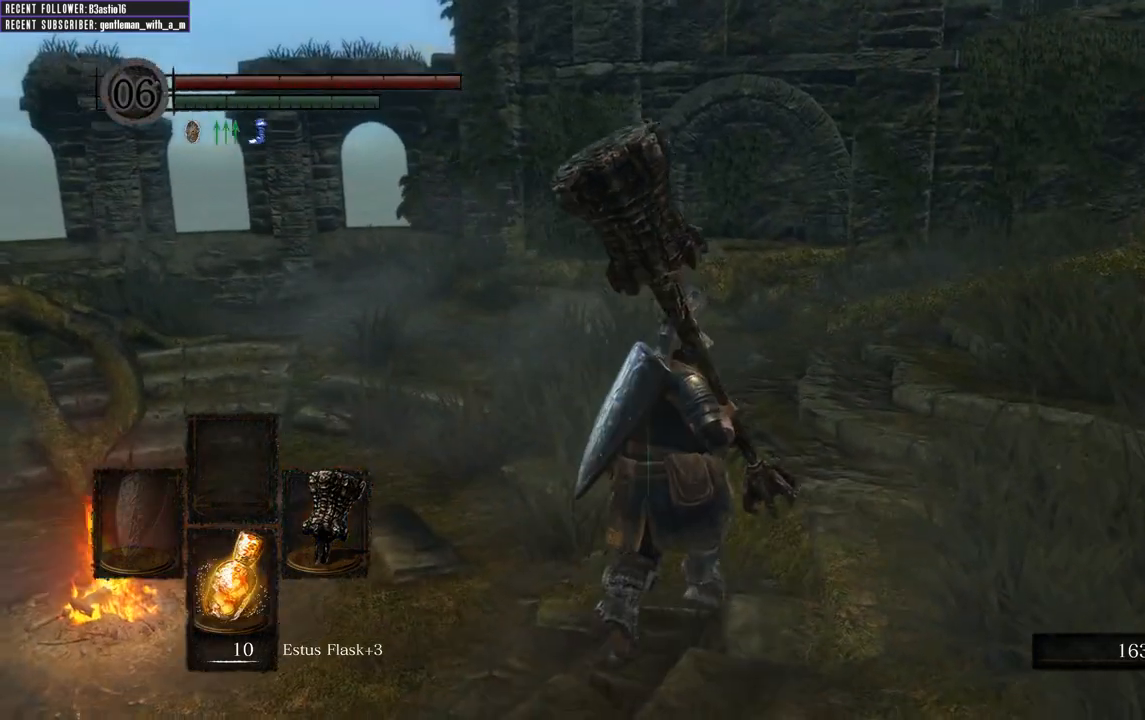
{"buttons": ["B"], "left_stick": "up", "right_stick": "right", "events": [[383, "right_stick", "right"]]}
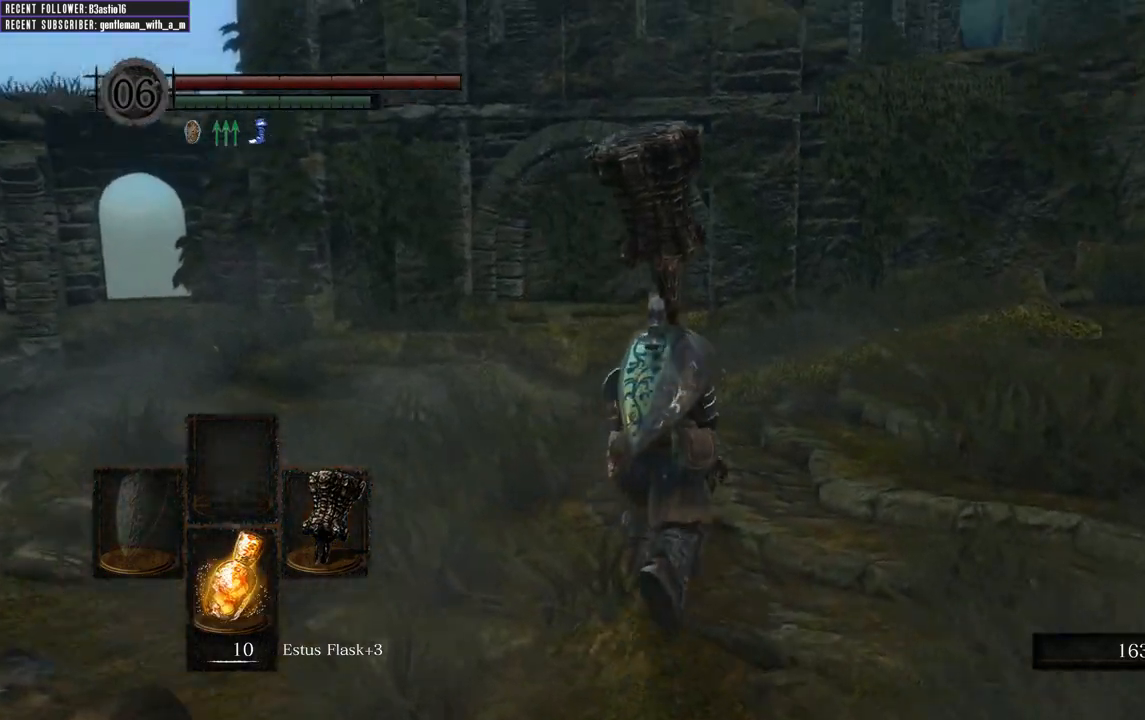
{"buttons": ["B"], "left_stick": "up-right", "right_stick": "center", "events": [[67, "right_stick", "center"], [417, "left_stick", "up-right"]]}
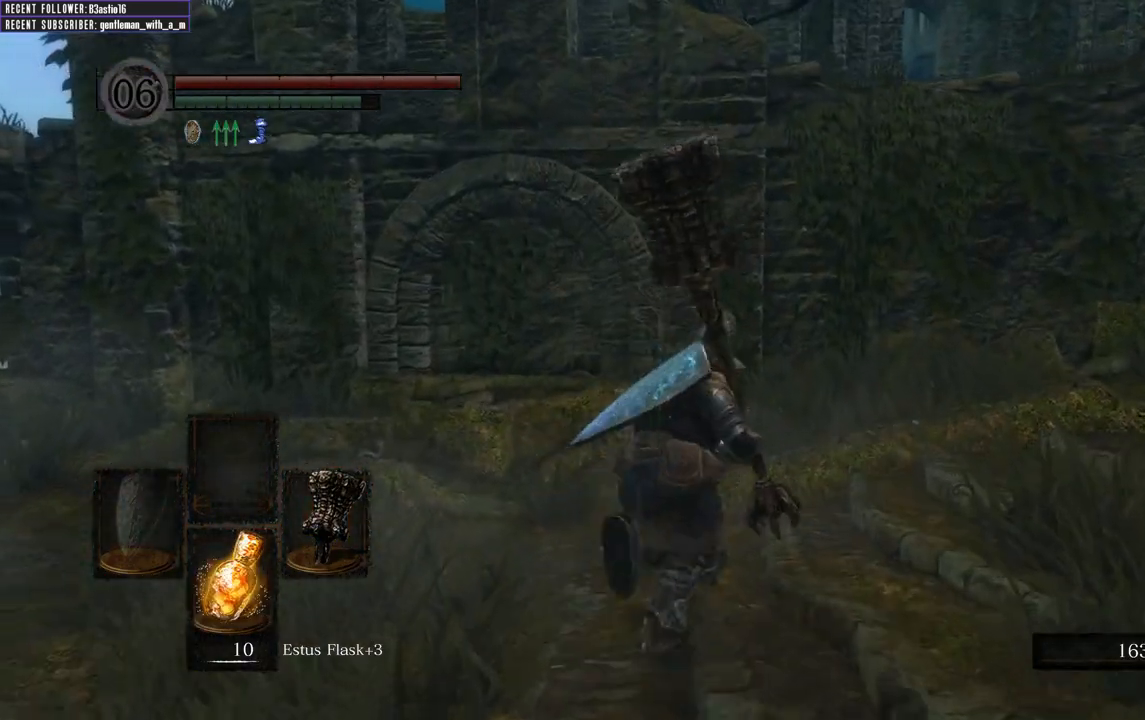
{"buttons": [], "left_stick": "center", "right_stick": "center", "events": [[250, "left_stick", "up"], [267, "B", "up"], [383, "left_stick", "center"]]}
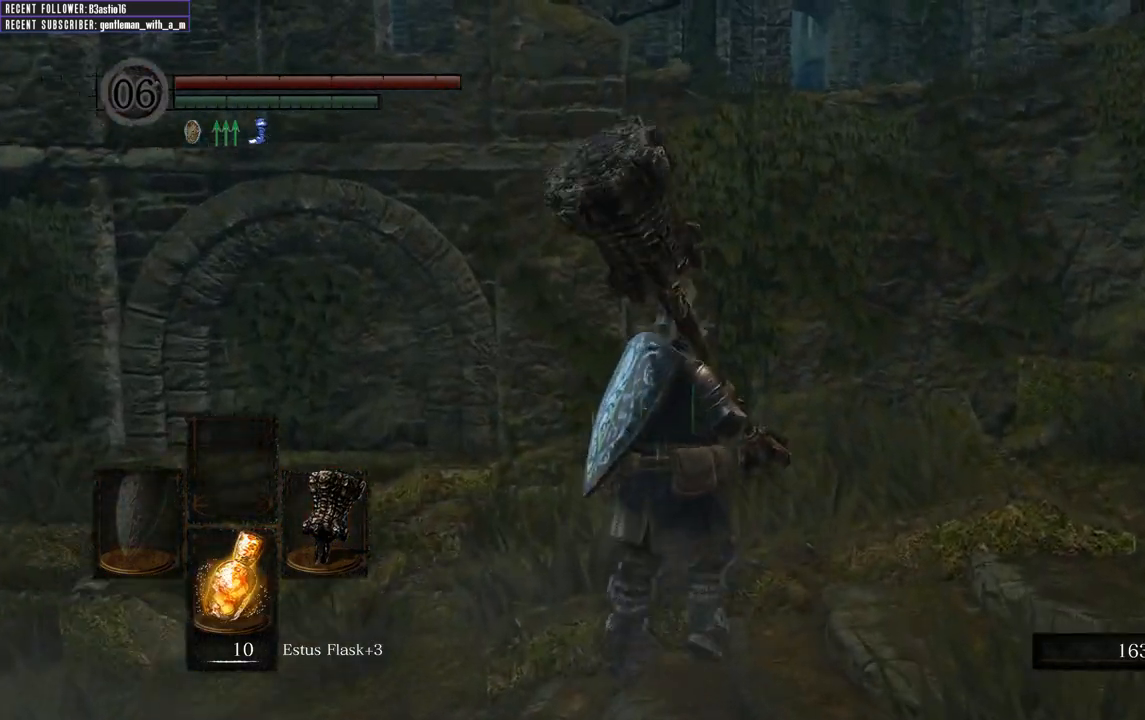
{"buttons": [], "left_stick": "center", "right_stick": "center", "events": []}
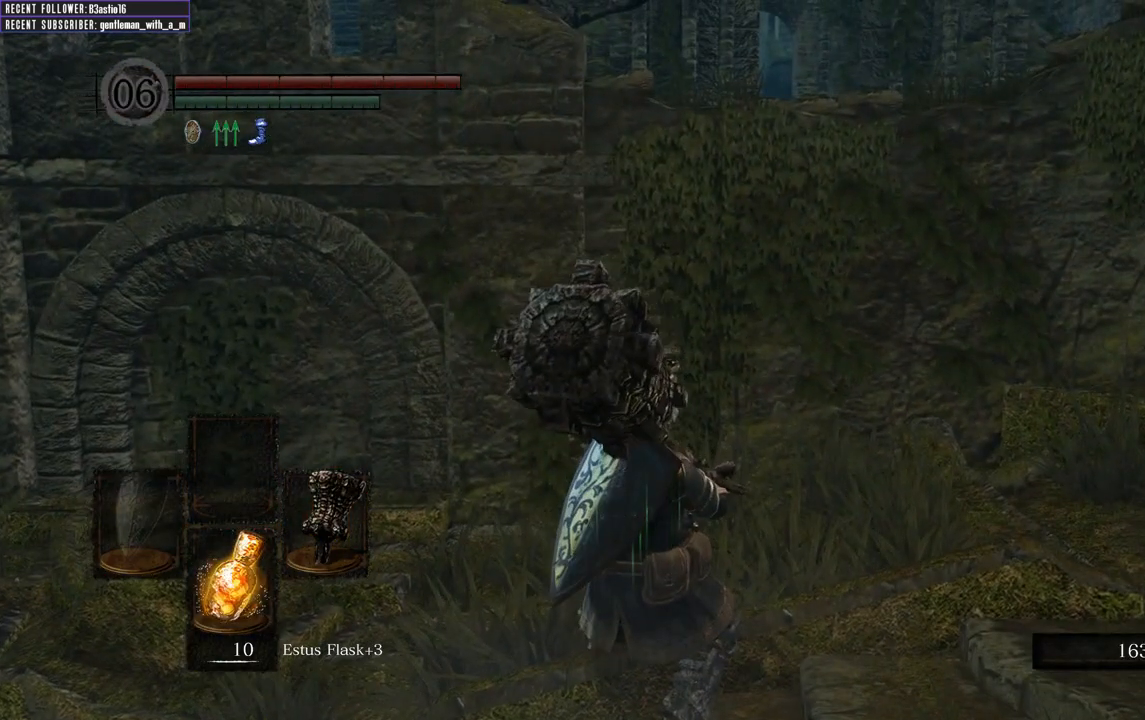
{"buttons": [], "left_stick": "center", "right_stick": "center", "events": []}
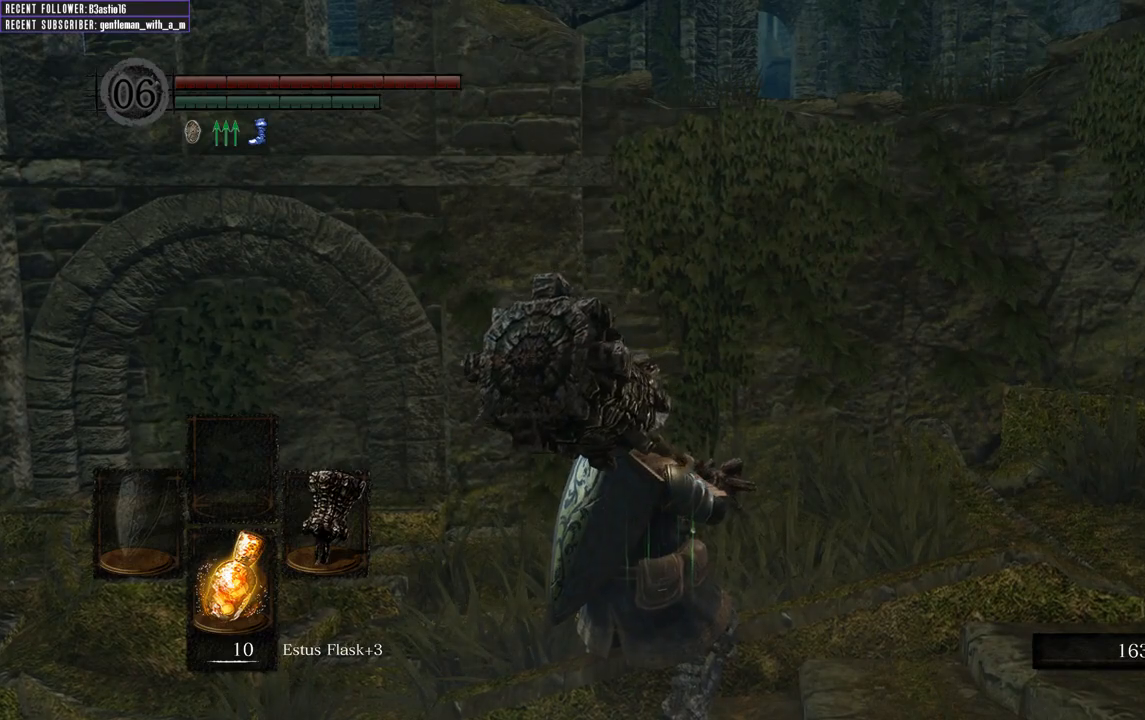
{"buttons": [], "left_stick": "center", "right_stick": "right", "events": [[483, "right_stick", "right"]]}